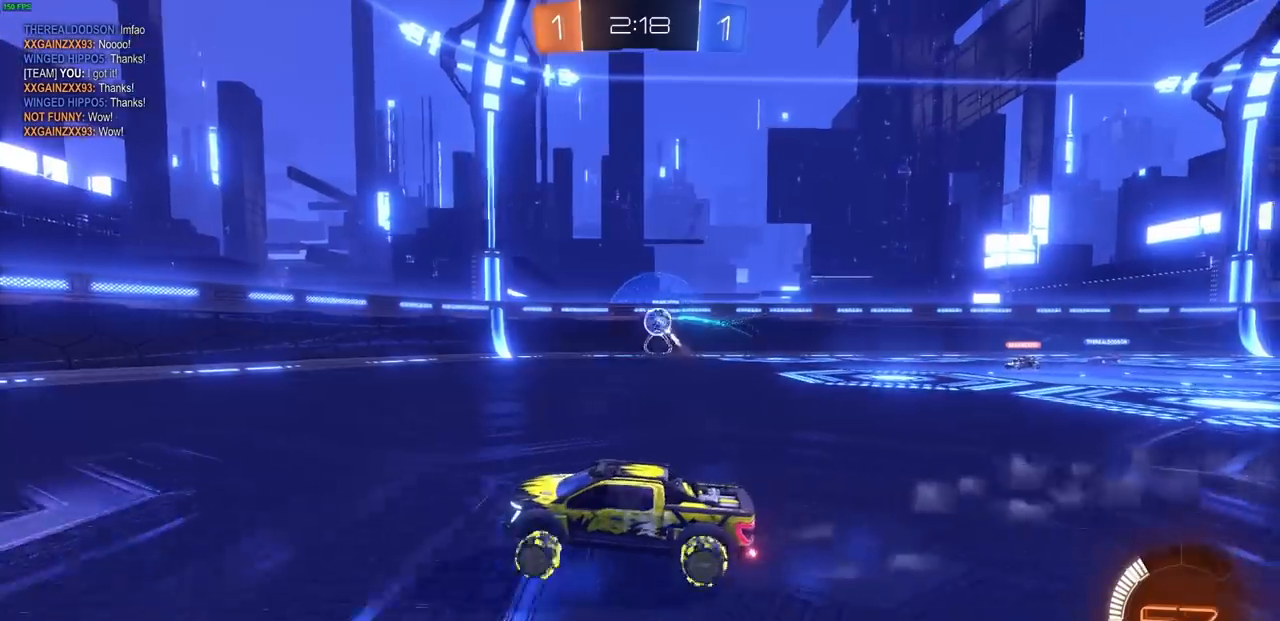
Gameplay with a controller (PlayStation layout); each line is a JSON object with the inputs held at the frame after it. "events" lists button and stick changes between this image and that frame as [ms after this image, input, new state], when the widget could be followed in between.
{"buttons": ["R2"], "left_stick": "right", "right_stick": "center", "events": []}
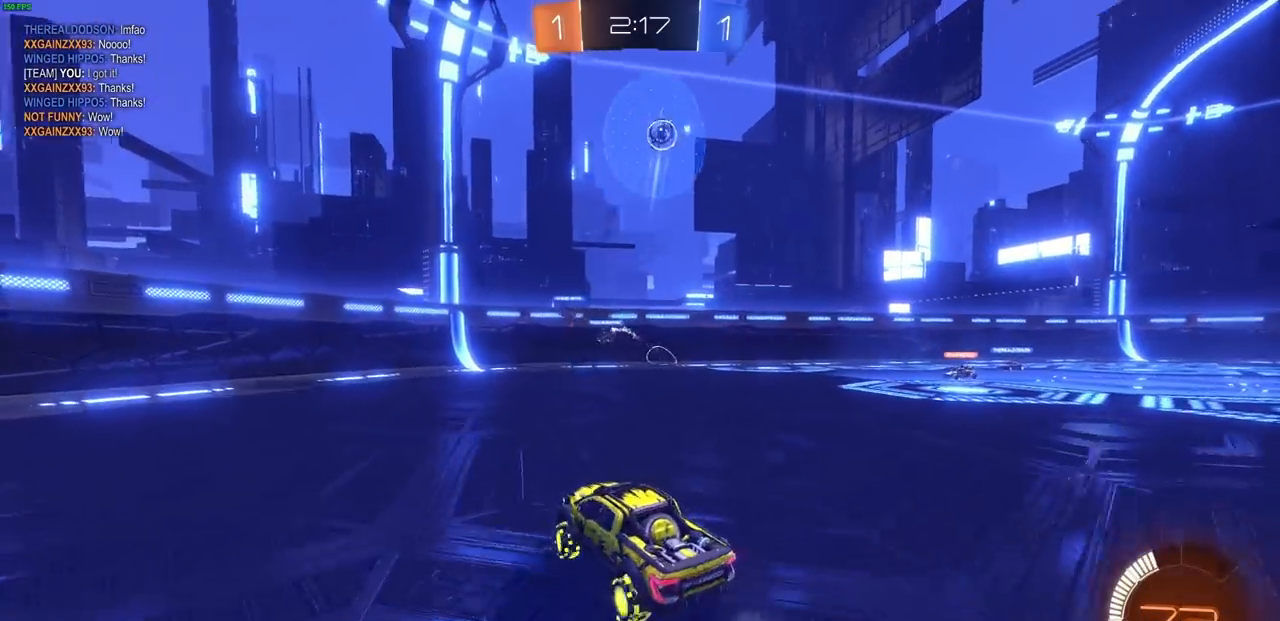
{"buttons": ["L2"], "left_stick": "right", "right_stick": "center", "events": [[217, "R2", "up"], [383, "L2", "down"]]}
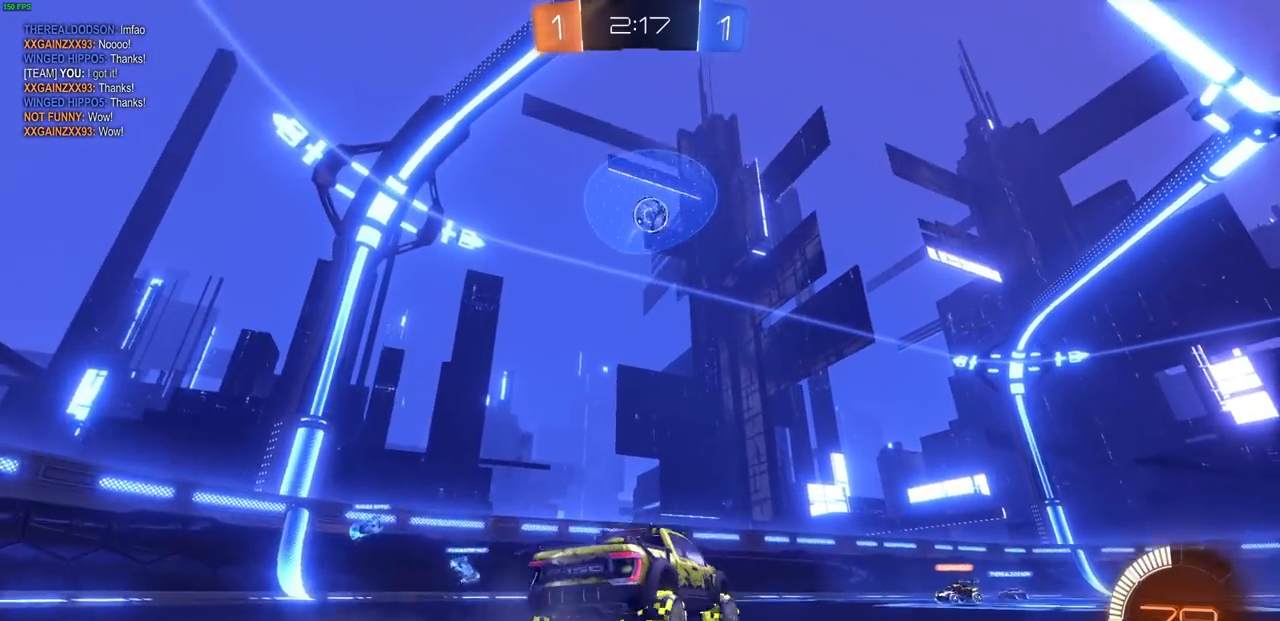
{"buttons": ["R1", "R2"], "left_stick": "right", "right_stick": "center"}
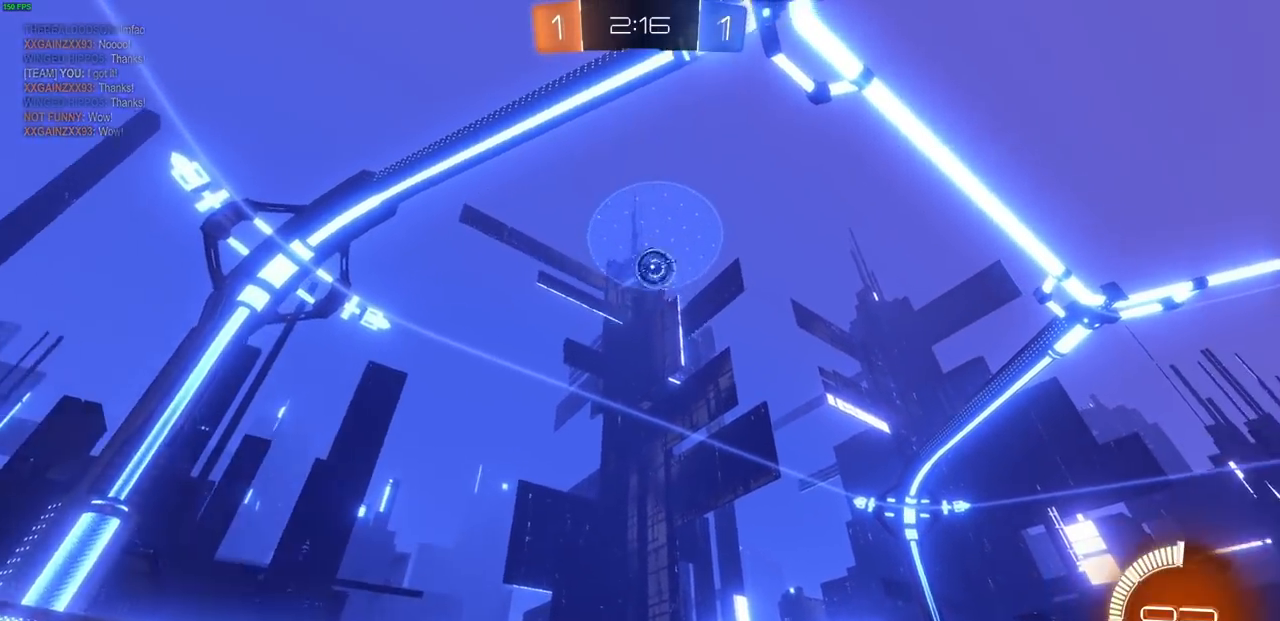
{"buttons": ["R2"], "left_stick": "right", "right_stick": "center", "events": [[233, "R1", "up"]]}
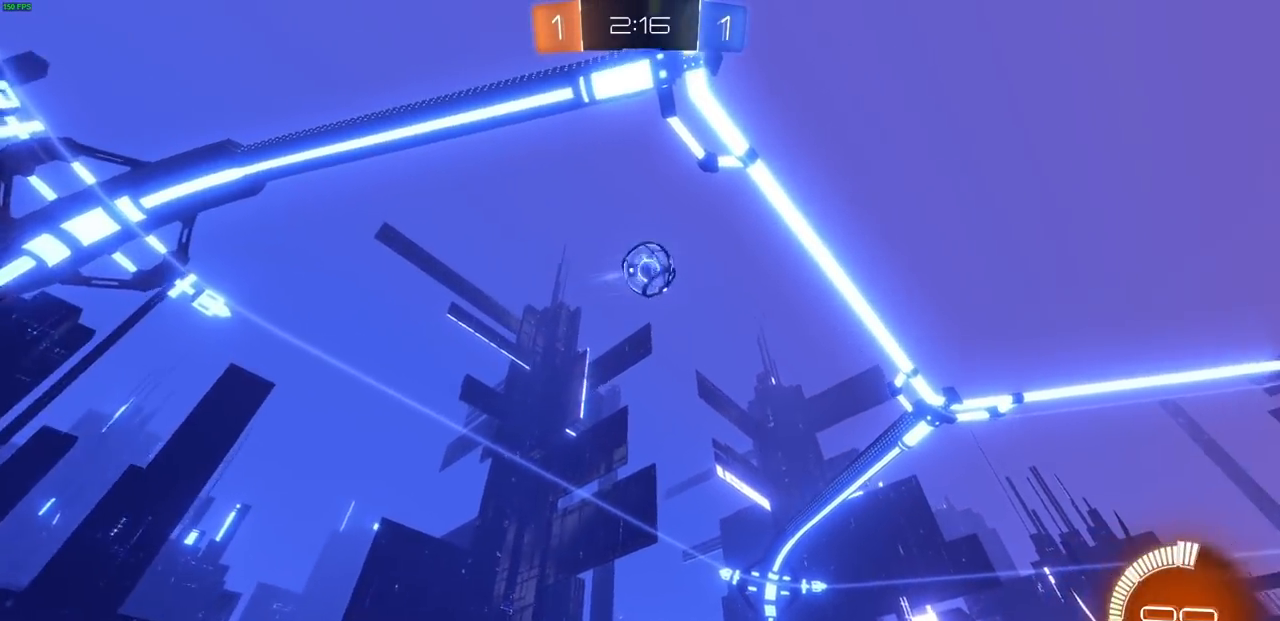
{"buttons": ["R2"], "left_stick": "left", "right_stick": "center", "events": [[383, "left_stick", "left"]]}
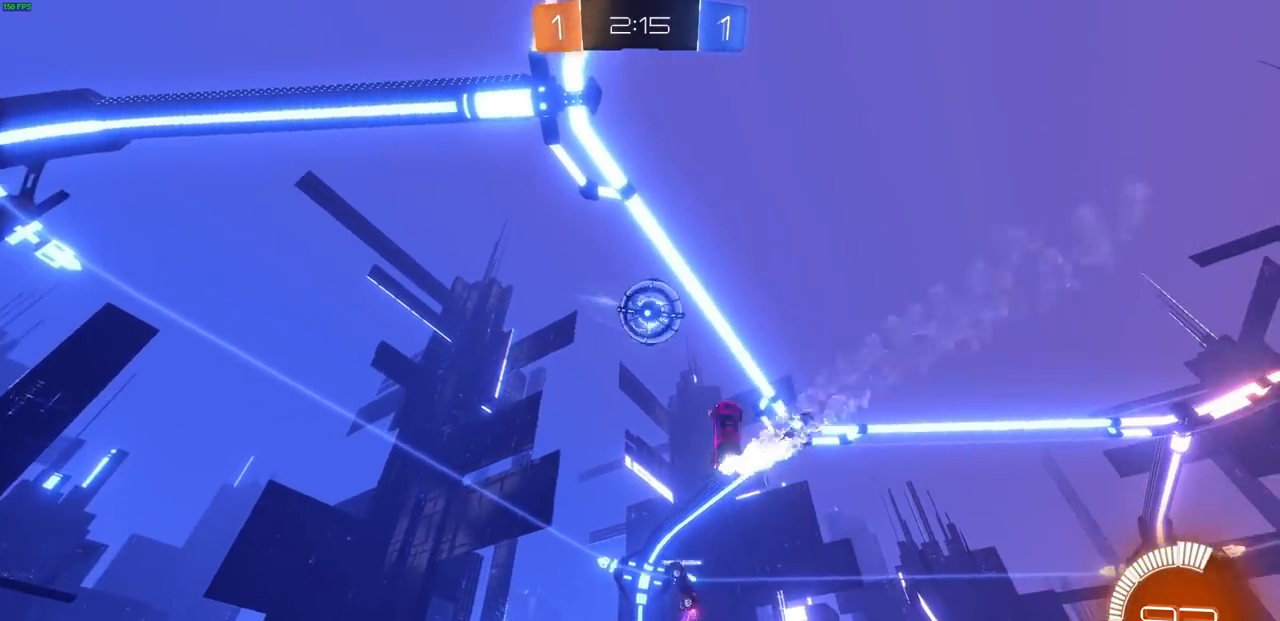
{"buttons": ["CROSS", "CIRCLE", "R2"], "left_stick": "down", "right_stick": "center", "events": [[367, "CIRCLE", "down"], [467, "CROSS", "down"], [500, "left_stick", "down"]]}
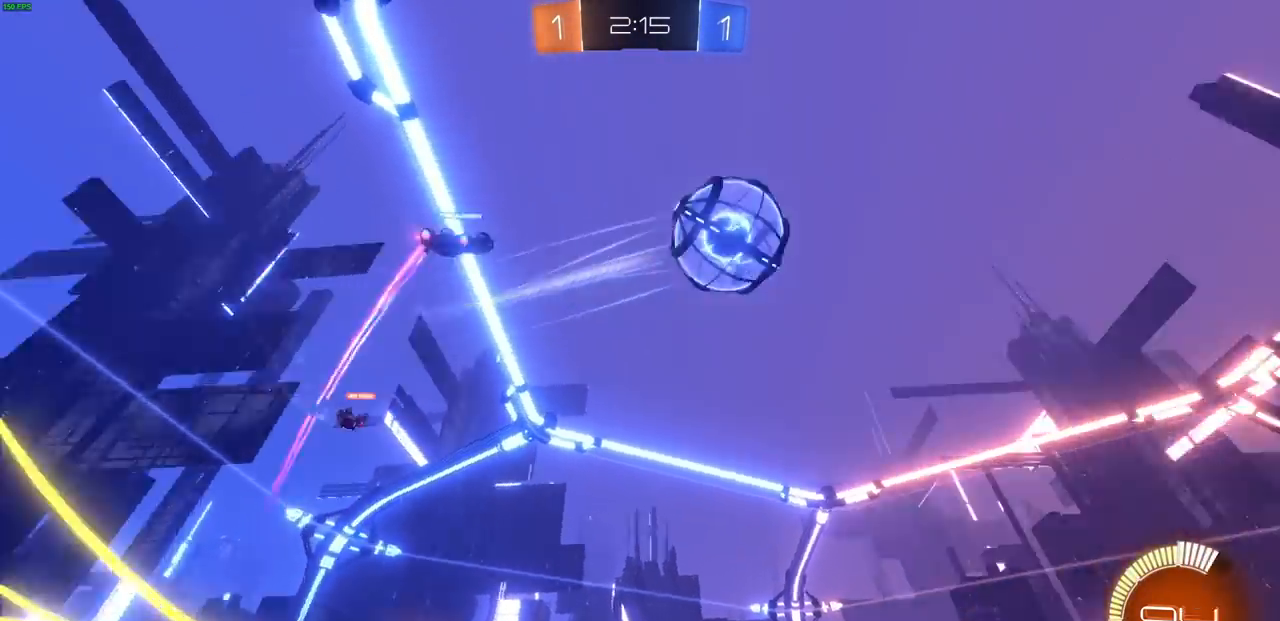
{"buttons": ["CROSS", "CIRCLE", "L1", "R2"], "left_stick": "right", "right_stick": "center", "events": [[100, "left_stick", "right"], [133, "CROSS", "up"], [150, "CIRCLE", "up"], [233, "CIRCLE", "down"], [250, "CROSS", "down"], [250, "L1", "down"], [350, "CROSS", "up"], [367, "CIRCLE", "up"], [417, "CROSS", "down"], [433, "CIRCLE", "down"]]}
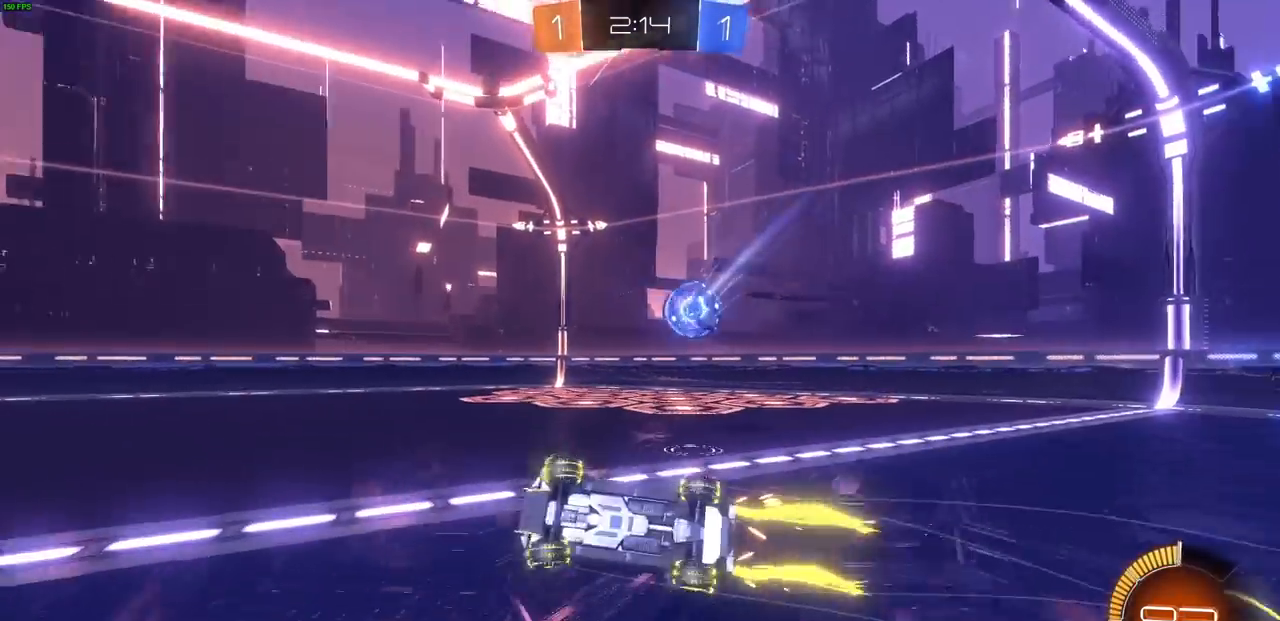
{"buttons": ["L1", "R2"], "left_stick": "up-right", "right_stick": "center", "events": [[50, "CIRCLE", "up"], [50, "CROSS", "up"], [183, "R1", "down"], [267, "R1", "up"], [367, "left_stick", "up-right"]]}
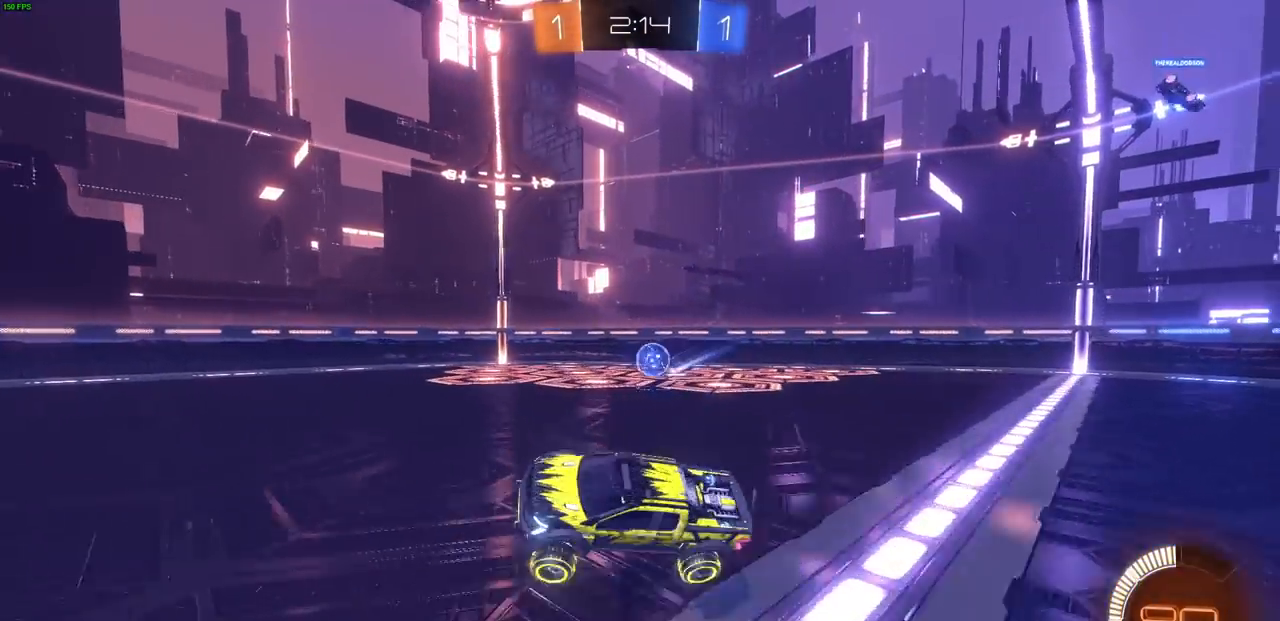
{"buttons": ["CIRCLE", "R2"], "left_stick": "up-right", "right_stick": "center", "events": [[17, "L1", "up"], [483, "CIRCLE", "down"]]}
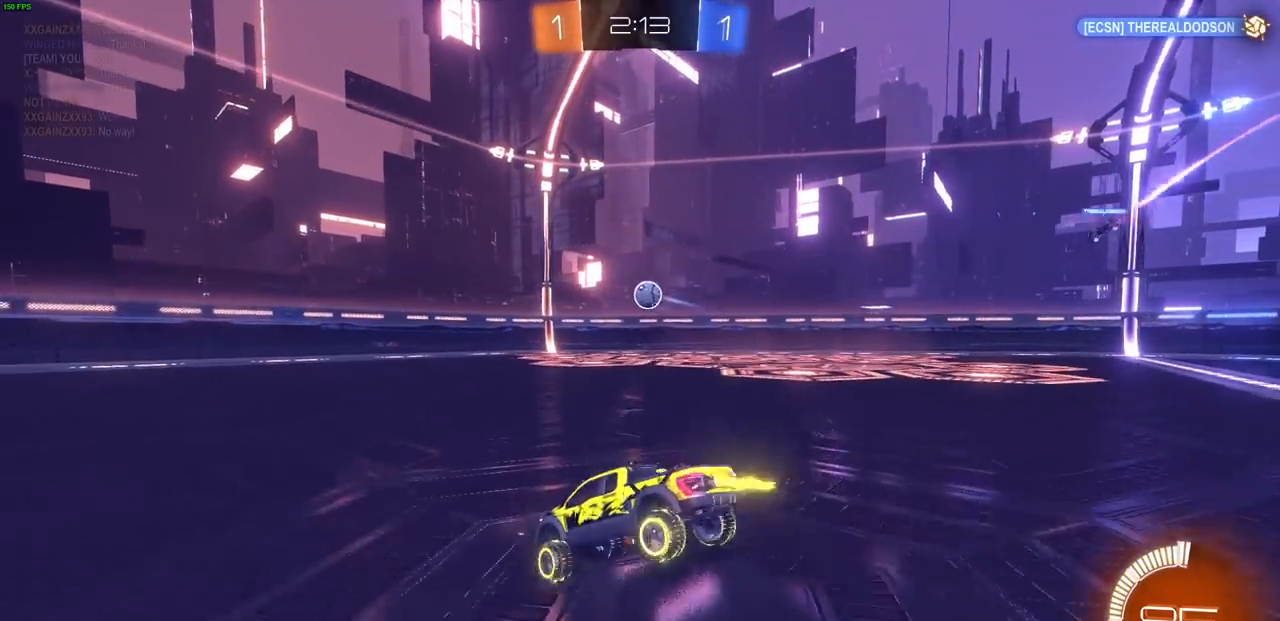
{"buttons": ["R1", "R2"], "left_stick": "center", "right_stick": "center", "events": [[17, "R1", "down"], [67, "R1", "up"], [417, "CIRCLE", "up"], [417, "left_stick", "center"], [450, "R1", "down"]]}
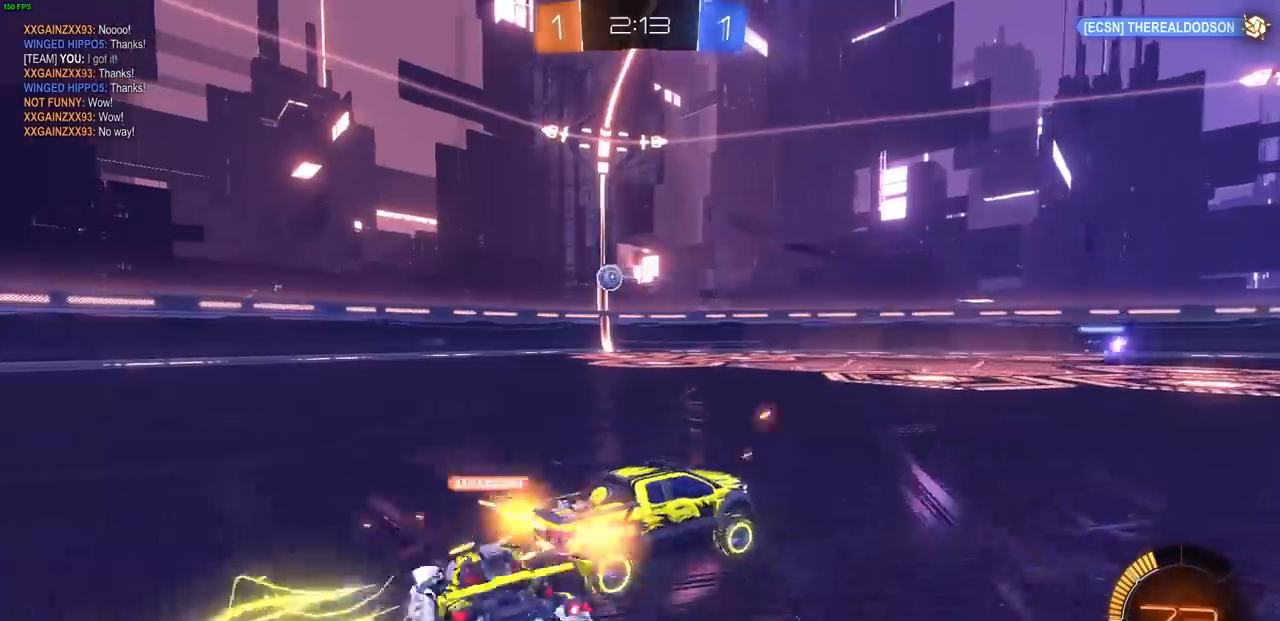
{"buttons": ["R1", "R2"], "left_stick": "center", "right_stick": "center", "events": [[17, "left_stick", "left"], [100, "CIRCLE", "down"], [450, "CIRCLE", "up"], [450, "left_stick", "center"]]}
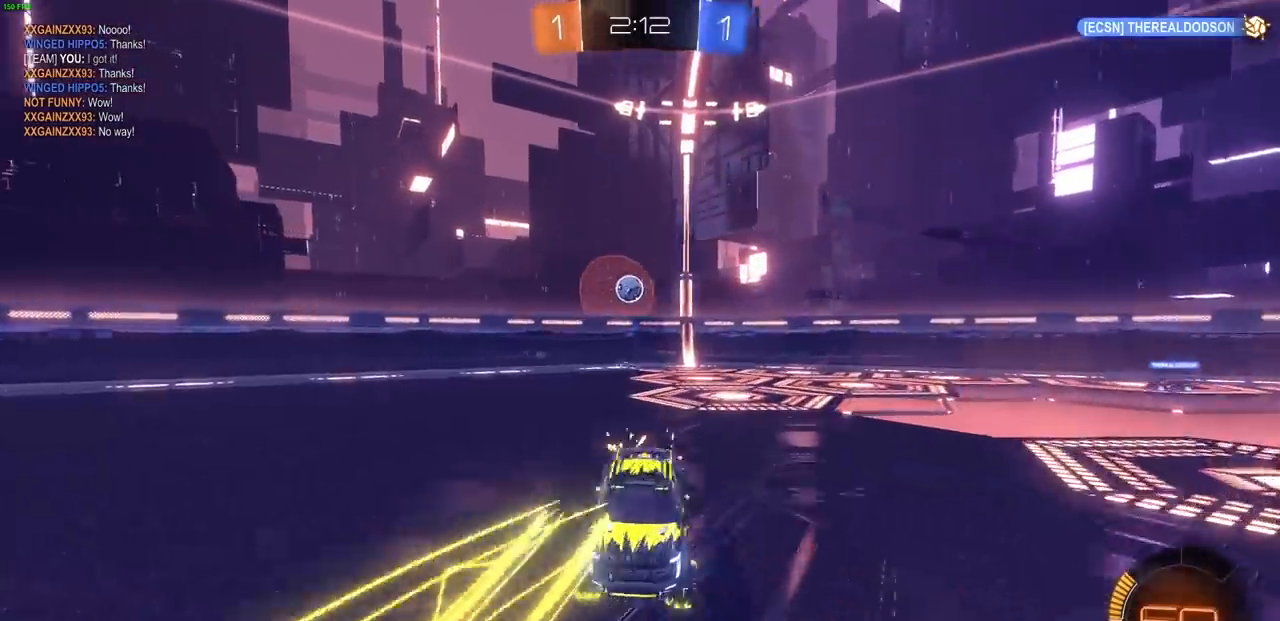
{"buttons": ["L2"], "left_stick": "right", "right_stick": "center", "events": [[133, "R1", "up"], [150, "R2", "up"], [350, "L2", "down"], [433, "left_stick", "right"]]}
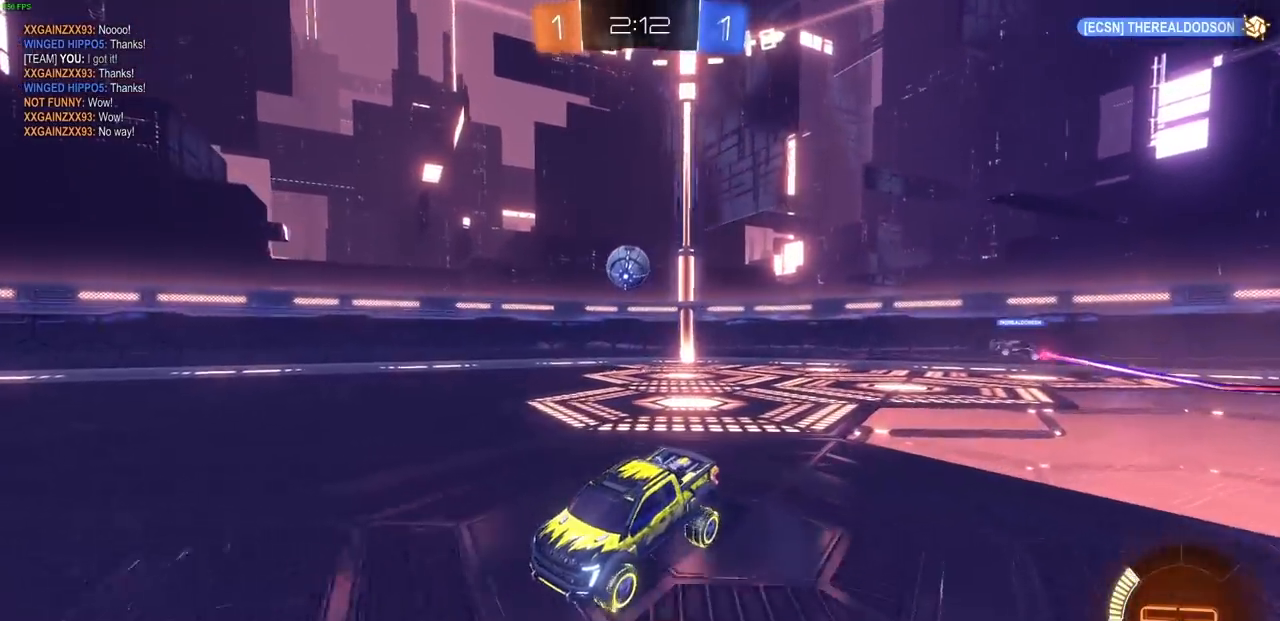
{"buttons": ["CROSS", "L2"], "left_stick": "down", "right_stick": "center", "events": [[450, "CROSS", "down"], [483, "left_stick", "down"]]}
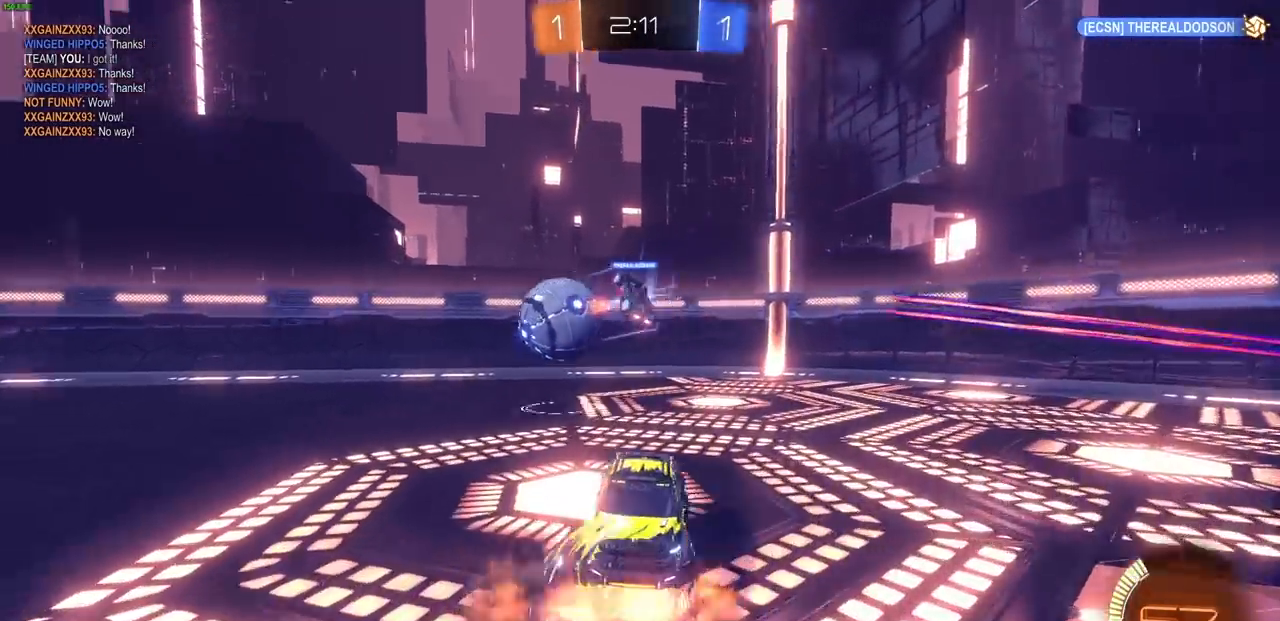
{"buttons": [], "left_stick": "center", "right_stick": "center", "events": [[83, "CROSS", "up"], [150, "CROSS", "down"], [300, "CROSS", "up"], [433, "left_stick", "center"], [467, "L2", "up"]]}
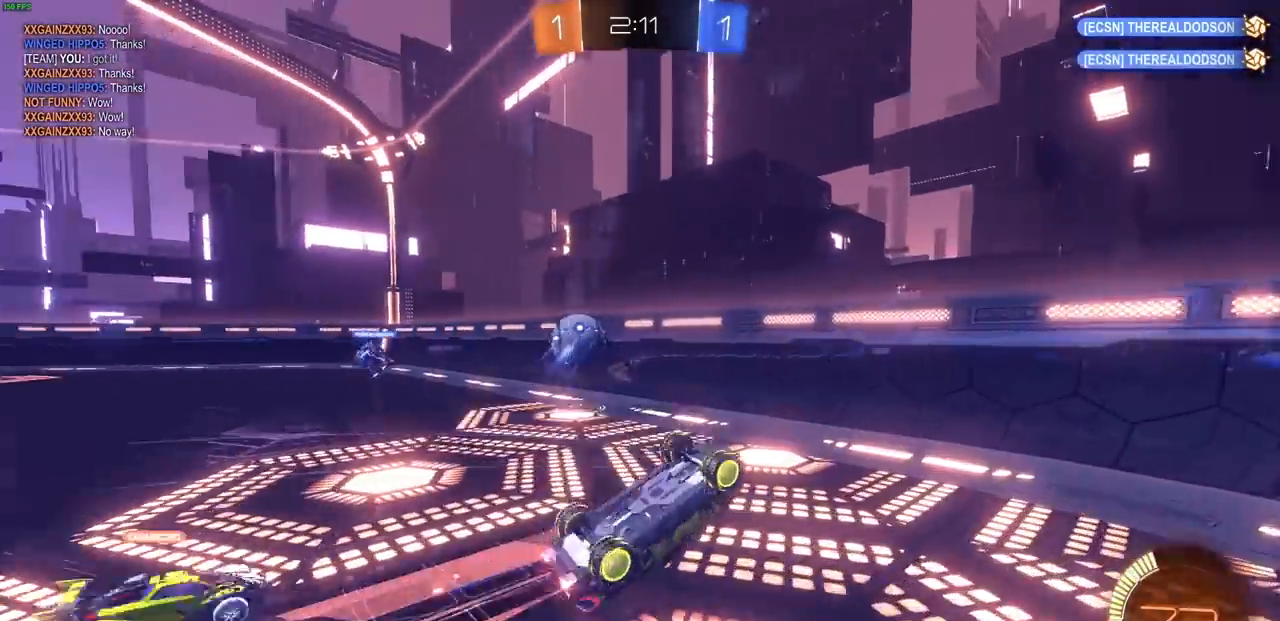
{"buttons": ["R2"], "left_stick": "center", "right_stick": "center", "events": [[250, "R2", "down"]]}
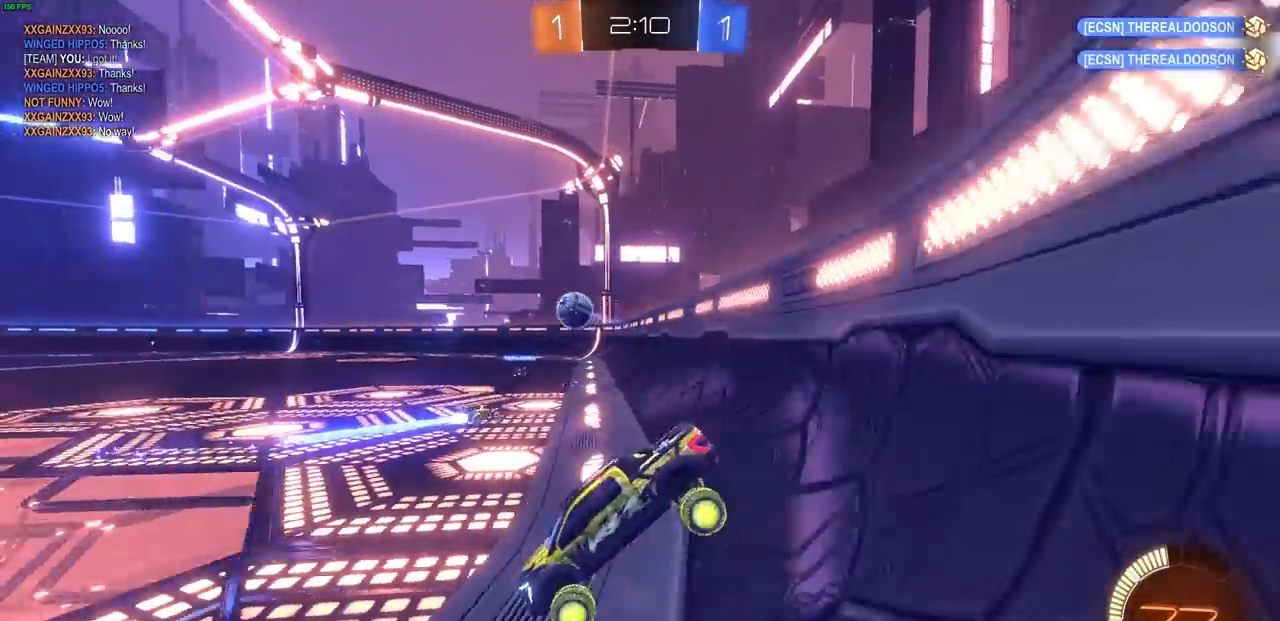
{"buttons": ["R2"], "left_stick": "center", "right_stick": "center", "events": []}
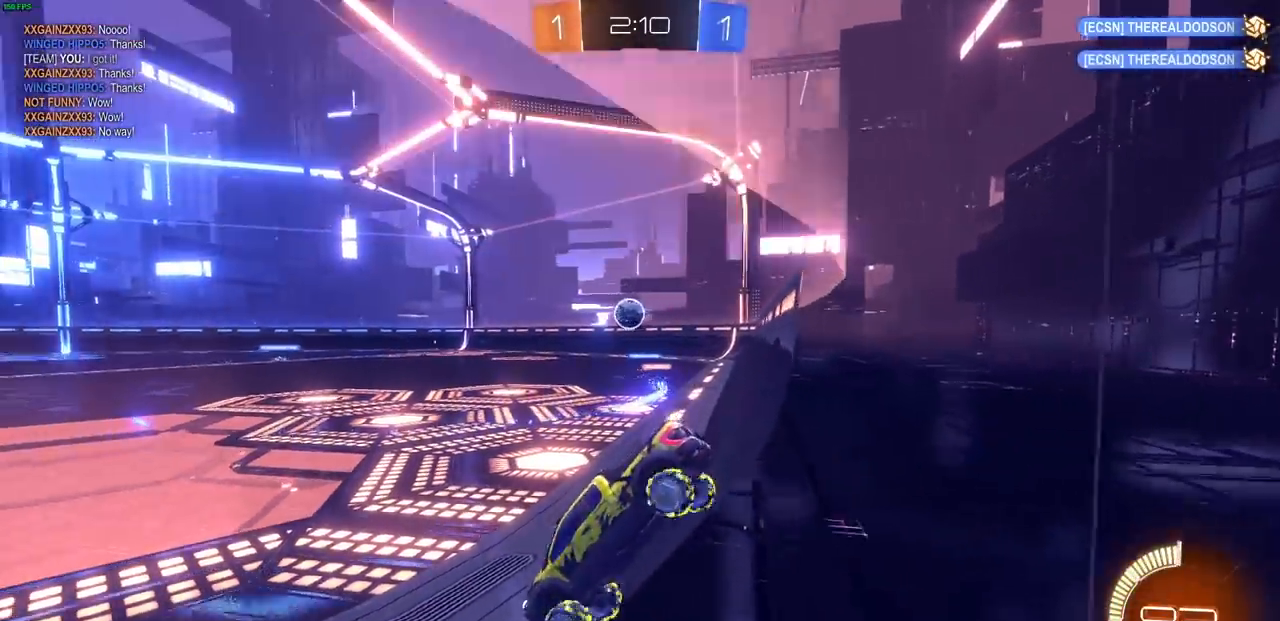
{"buttons": ["R2"], "left_stick": "right", "right_stick": "center", "events": [[250, "R1", "down"], [300, "R1", "up"], [383, "R1", "down"], [383, "left_stick", "right"], [500, "R1", "up"]]}
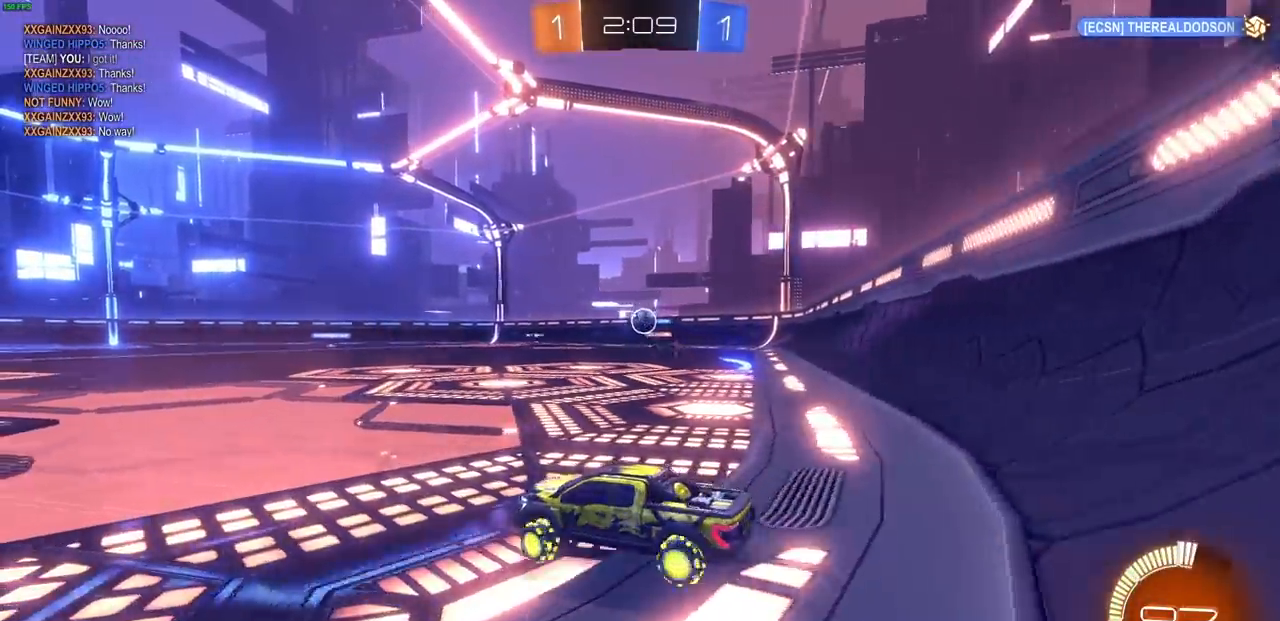
{"buttons": ["R2"], "left_stick": "right", "right_stick": "center", "events": [[283, "R1", "down"], [333, "R1", "up"]]}
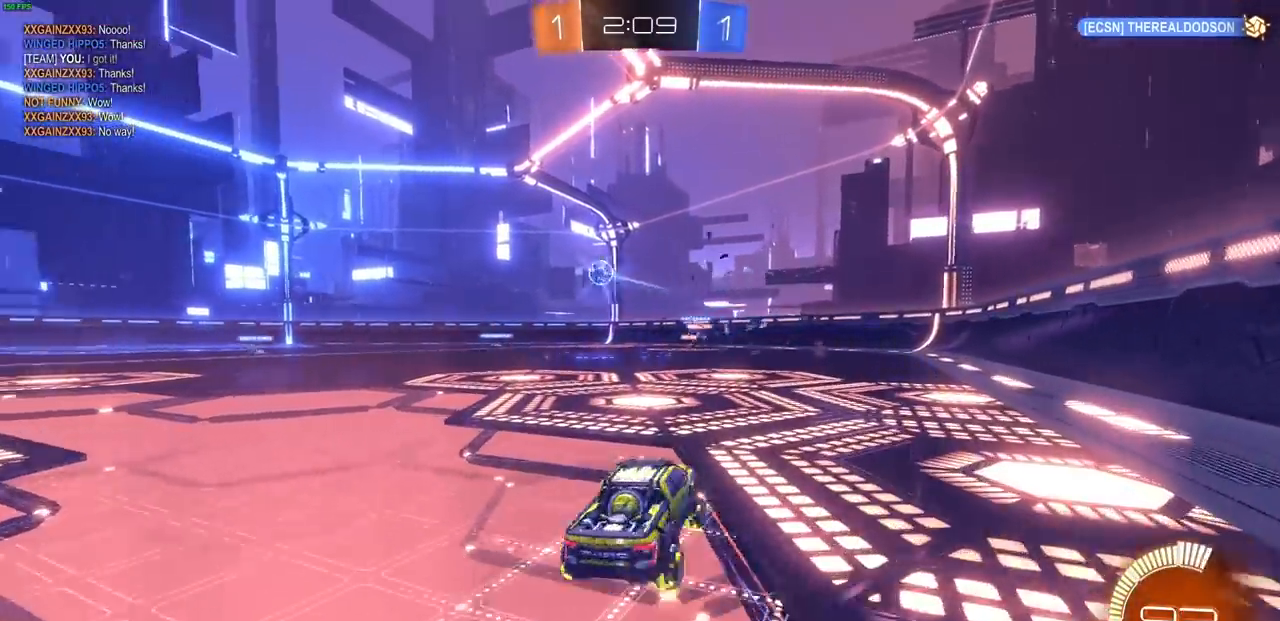
{"buttons": ["R2"], "left_stick": "center", "right_stick": "center", "events": [[150, "left_stick", "center"]]}
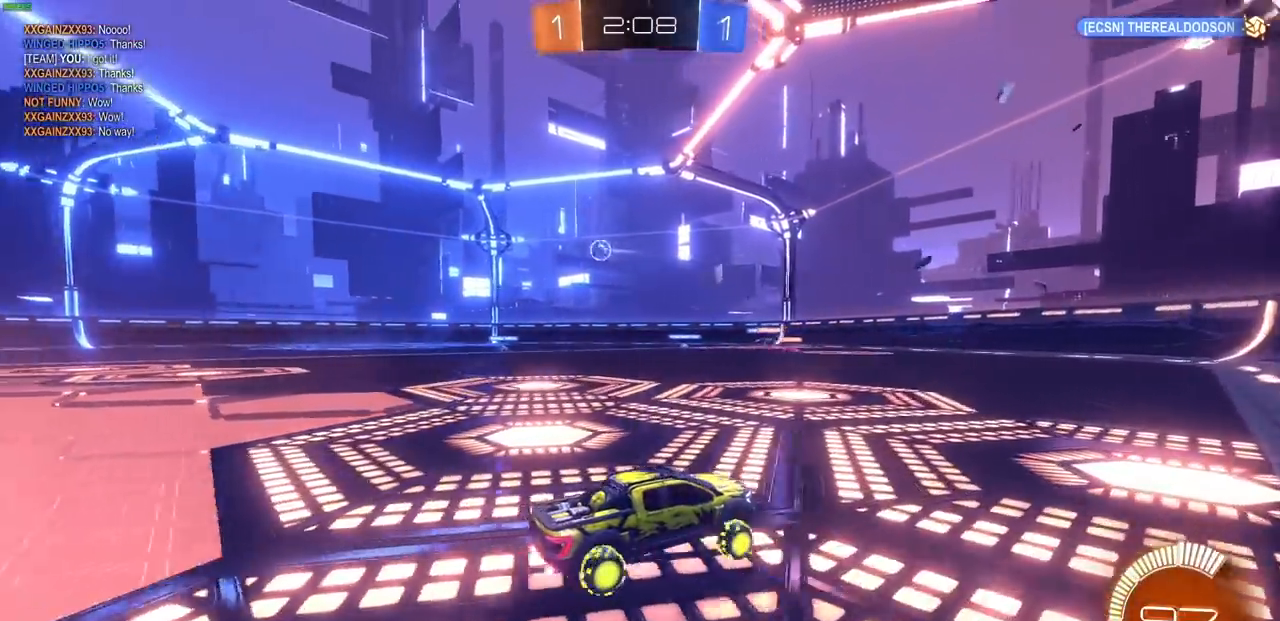
{"buttons": ["R2"], "left_stick": "left", "right_stick": "center", "events": [[250, "left_stick", "left"]]}
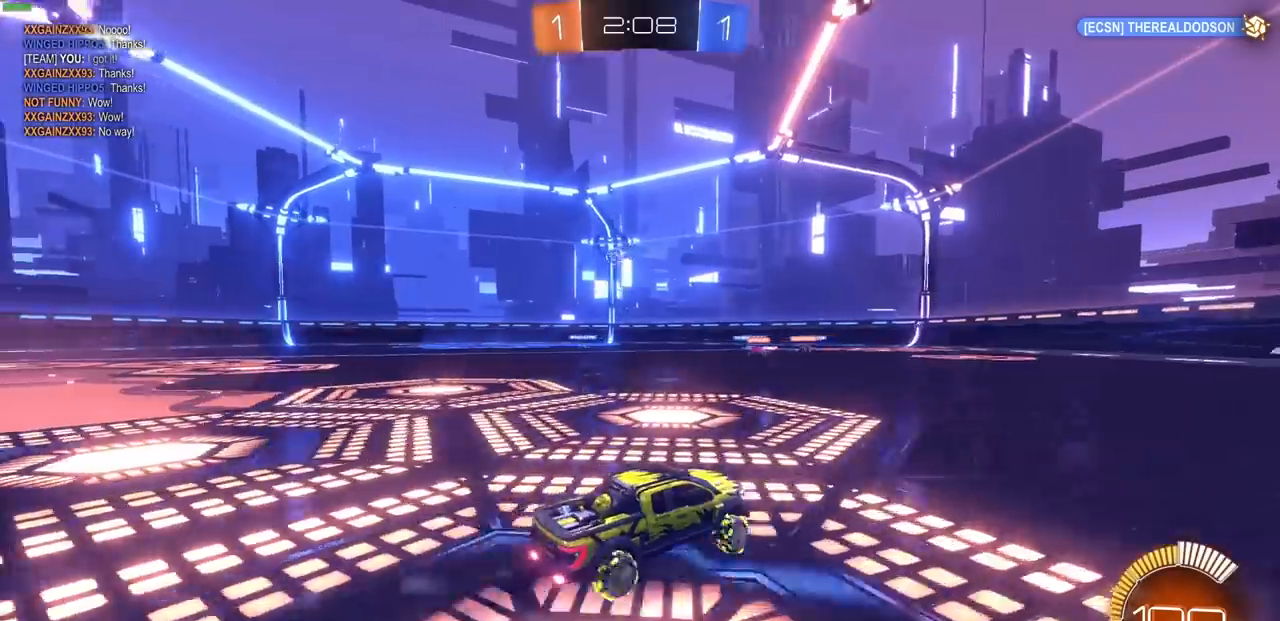
{"buttons": ["R2"], "left_stick": "up-right", "right_stick": "center", "events": [[317, "left_stick", "up-right"]]}
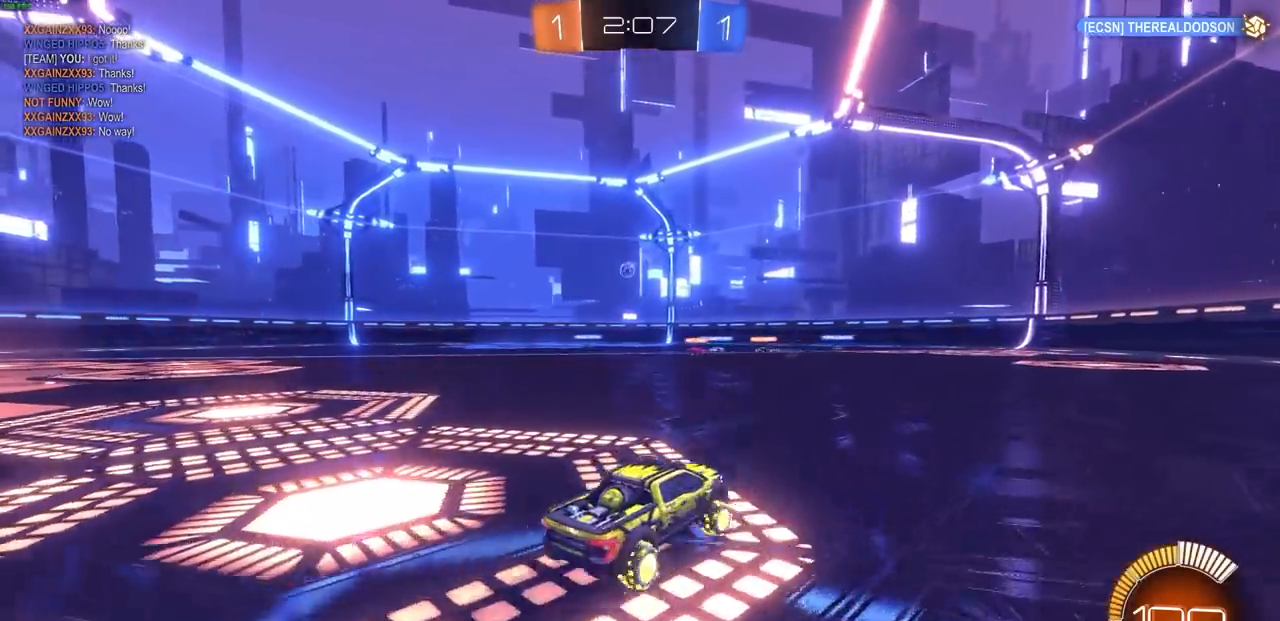
{"buttons": ["R2"], "left_stick": "center", "right_stick": "center", "events": [[317, "left_stick", "center"]]}
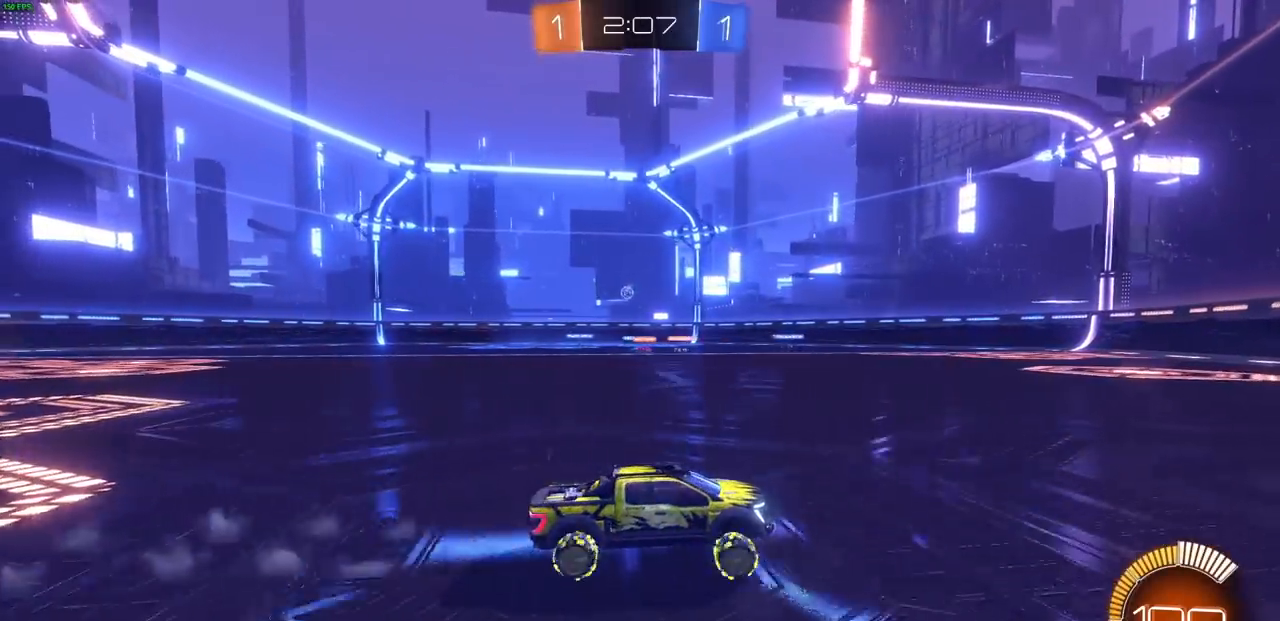
{"buttons": ["R2"], "left_stick": "left", "right_stick": "center", "events": [[167, "left_stick", "left"]]}
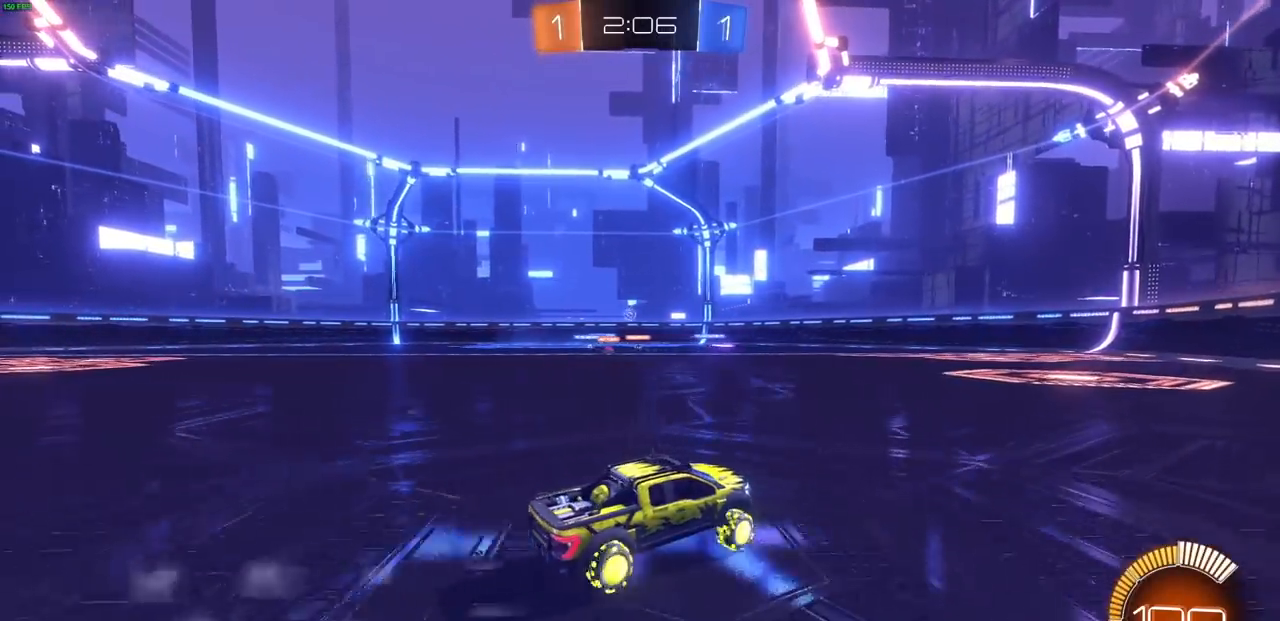
{"buttons": ["R2"], "left_stick": "center", "right_stick": "center", "events": [[167, "left_stick", "center"]]}
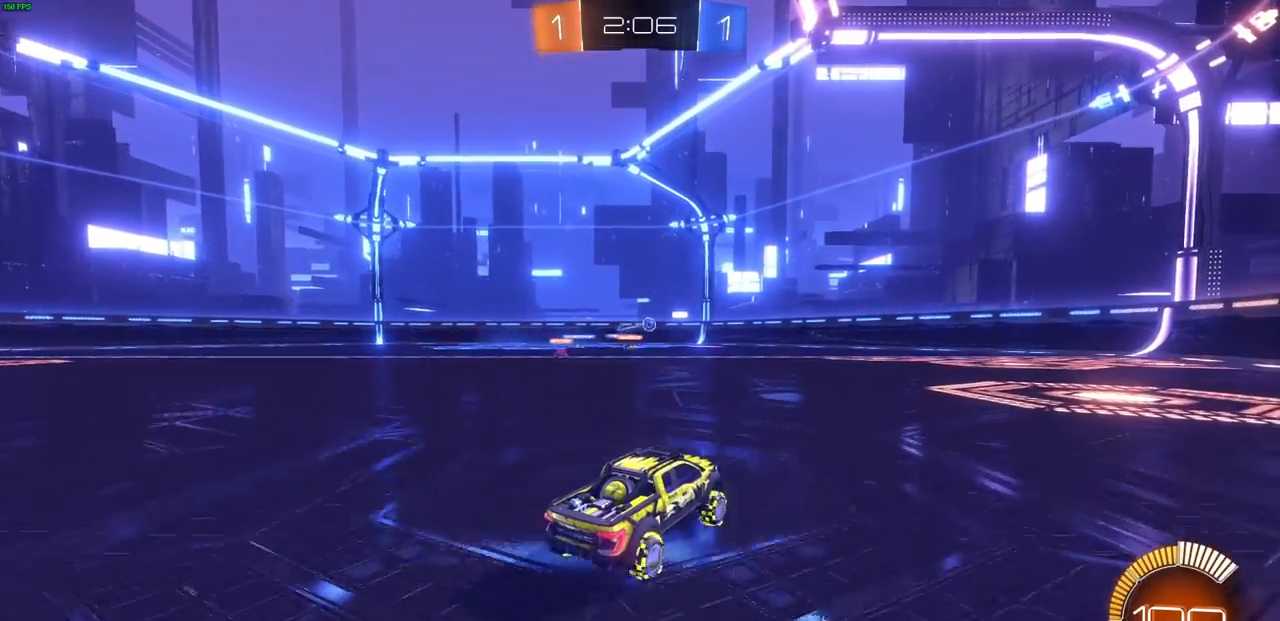
{"buttons": ["CIRCLE", "R2"], "left_stick": "center", "right_stick": "center", "events": [[283, "CIRCLE", "down"]]}
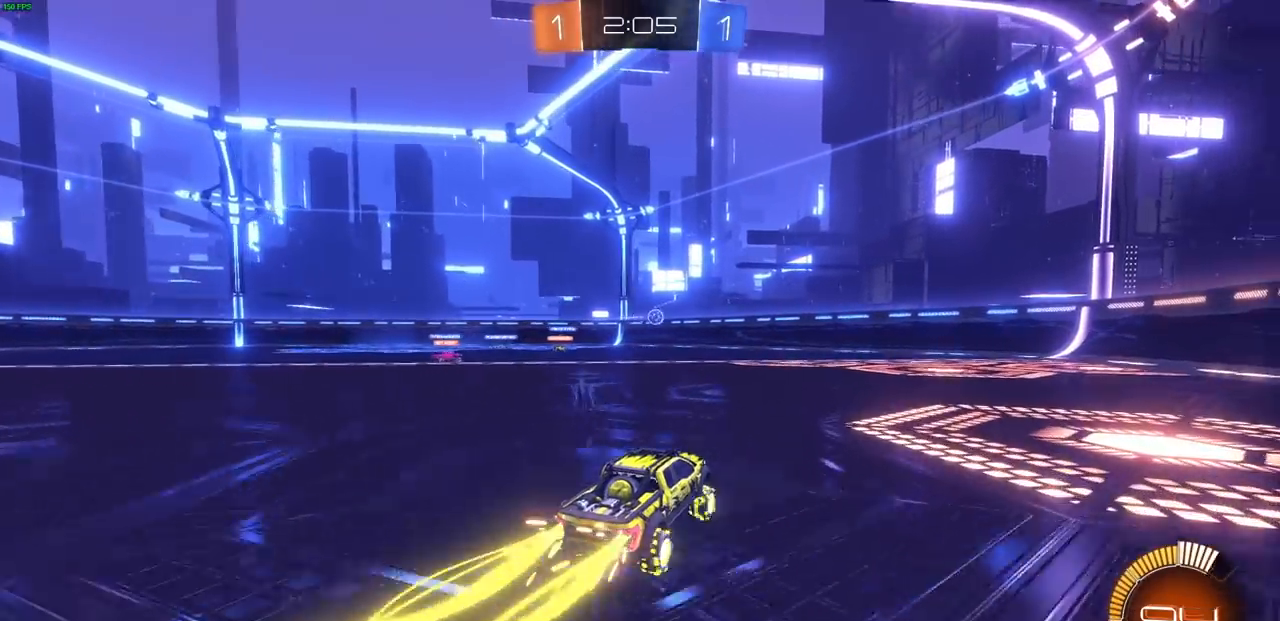
{"buttons": ["R2"], "left_stick": "right", "right_stick": "center", "events": [[300, "CIRCLE", "up"], [333, "left_stick", "right"]]}
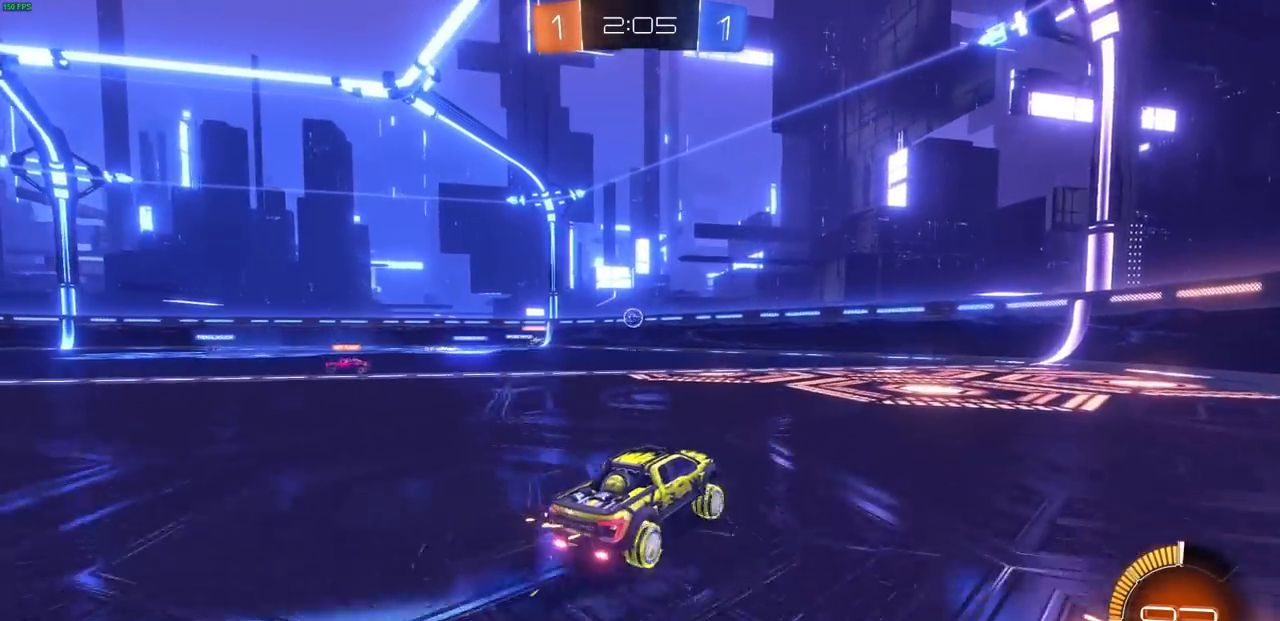
{"buttons": ["R2"], "left_stick": "right", "right_stick": "center", "events": []}
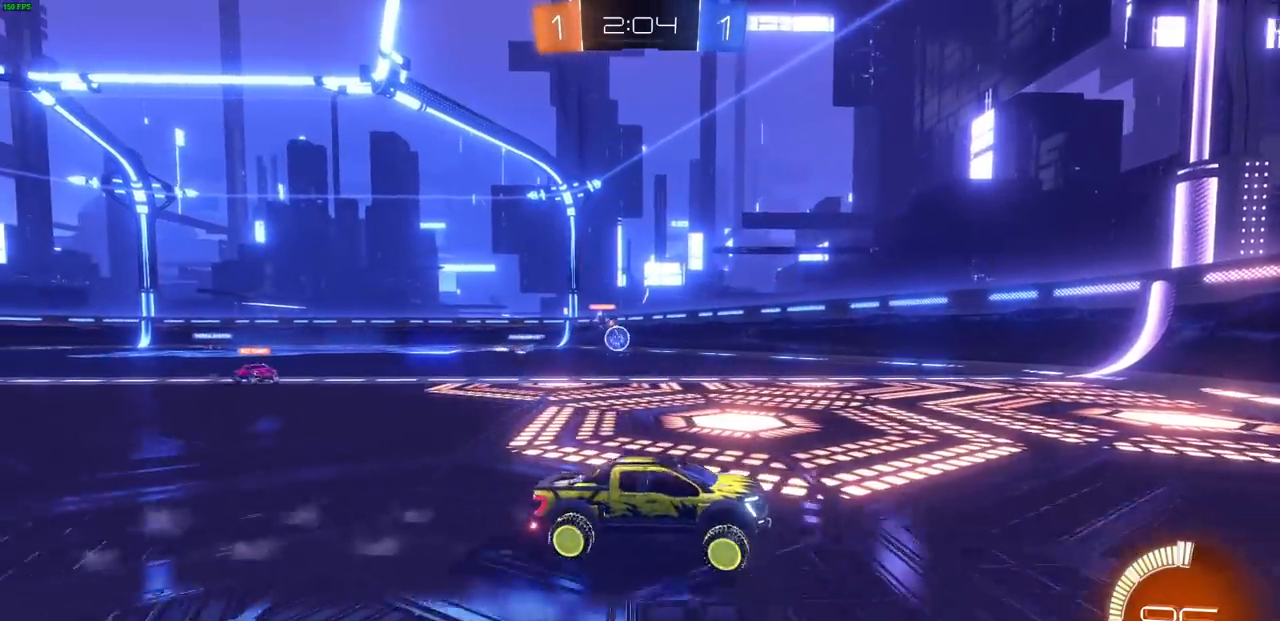
{"buttons": ["R2"], "left_stick": "right", "right_stick": "center", "events": [[317, "L1", "down"], [450, "L1", "up"]]}
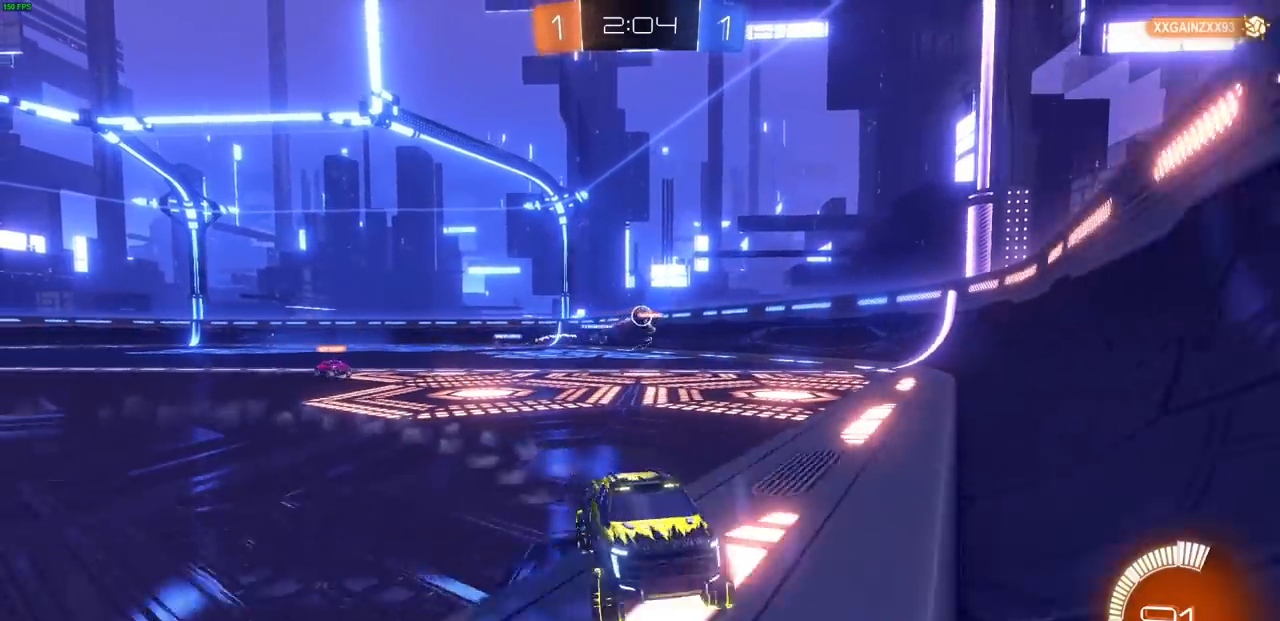
{"buttons": ["R2"], "left_stick": "center", "right_stick": "center"}
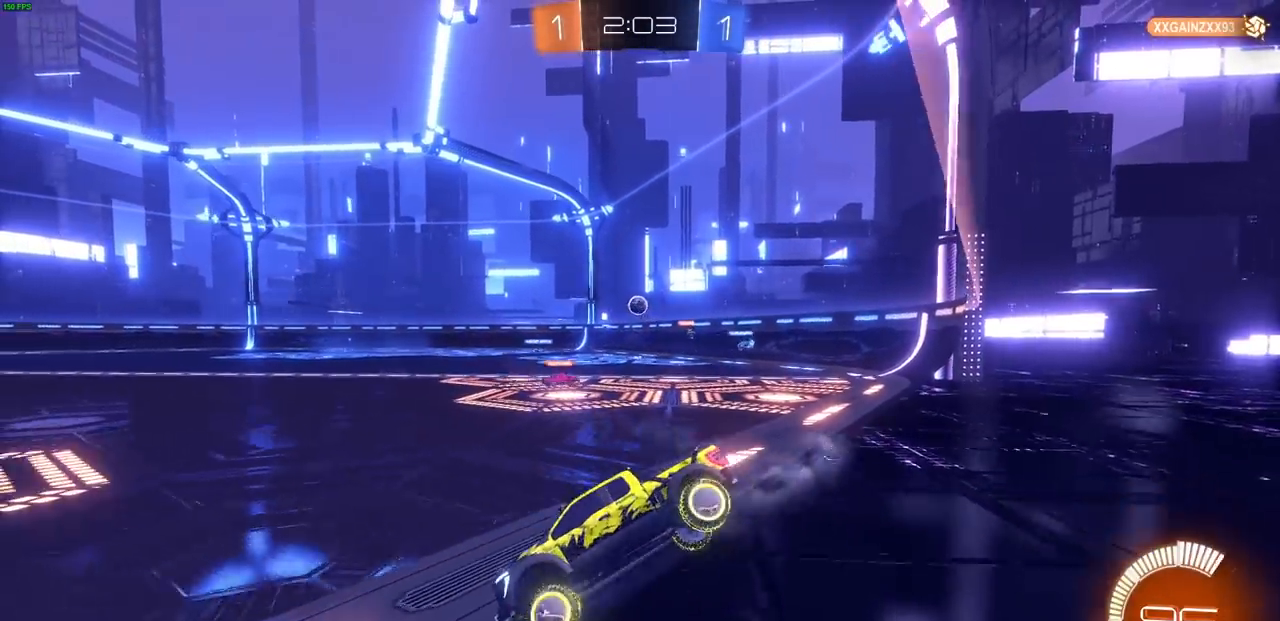
{"buttons": ["R2"], "left_stick": "center", "right_stick": "center", "events": [[50, "left_stick", "left"], [200, "left_stick", "center"]]}